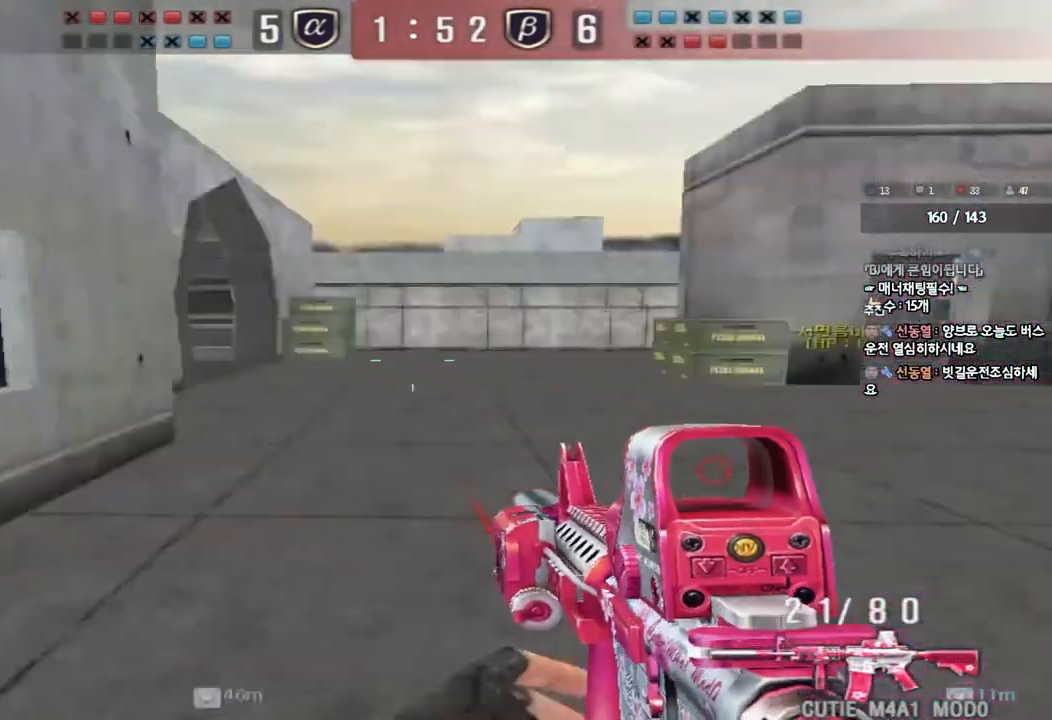
Gameplay with keyboard; each line is a JSON object with the keys held at the frame after it. "events" lists presses ("down") and releases ("up") of "a", "ctrl", "d", "e", "f", "q", "r", "s", "shift", "space", "tab" and "w" between this image and that frame as [ms after this image, input, new state], when the widget could be followed in between. No other keys are recorded. Mouse input is not recorded.
{"keys": ["d", "w"], "events": [[250, "ctrl", "down"], [267, "d", "up"], [267, "w", "up"], [350, "ctrl", "up"], [350, "d", "down"], [350, "w", "down"]]}
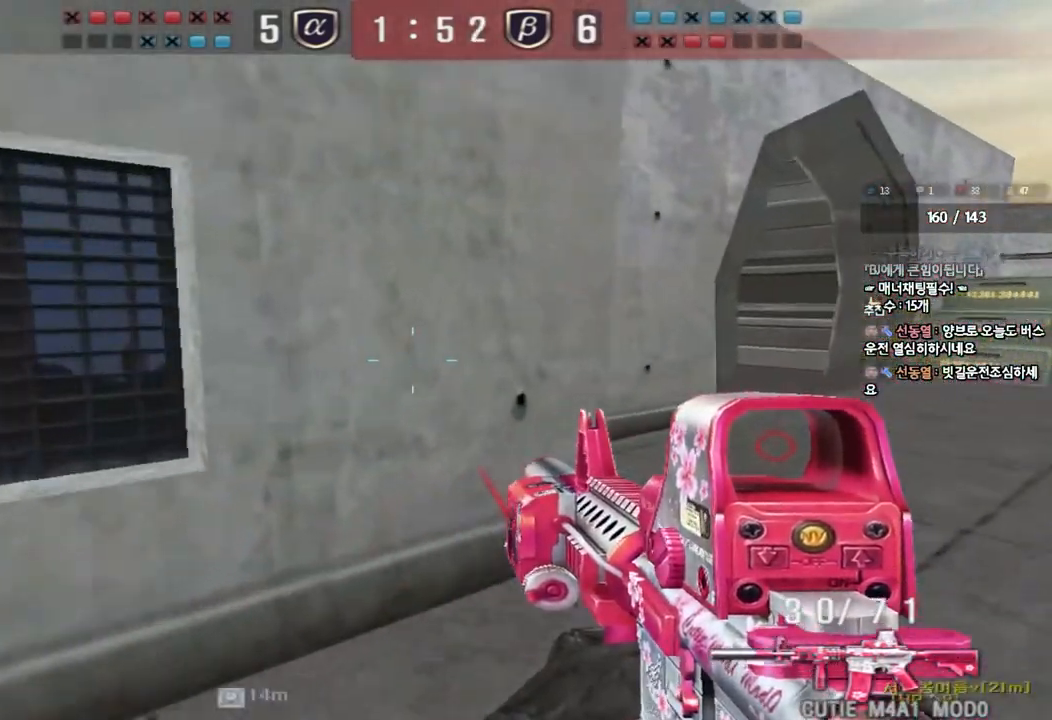
{"keys": [], "events": [[100, "ctrl", "down"], [100, "d", "up"], [117, "w", "up"], [183, "ctrl", "up"], [183, "w", "down"], [200, "d", "down"], [417, "d", "up"], [433, "ctrl", "down"], [450, "w", "up"], [500, "ctrl", "up"]]}
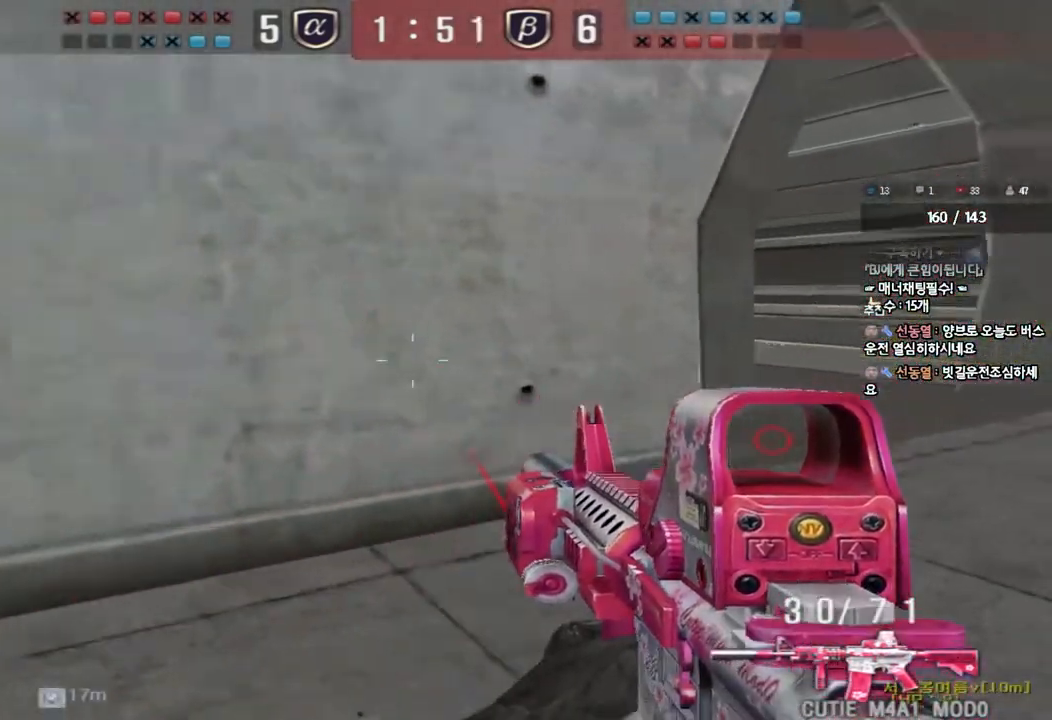
{"keys": ["d", "w"], "events": [[17, "d", "down"], [17, "w", "down"], [217, "d", "up"], [233, "ctrl", "down"], [250, "w", "up"], [317, "ctrl", "up"], [317, "d", "down"], [317, "w", "down"]]}
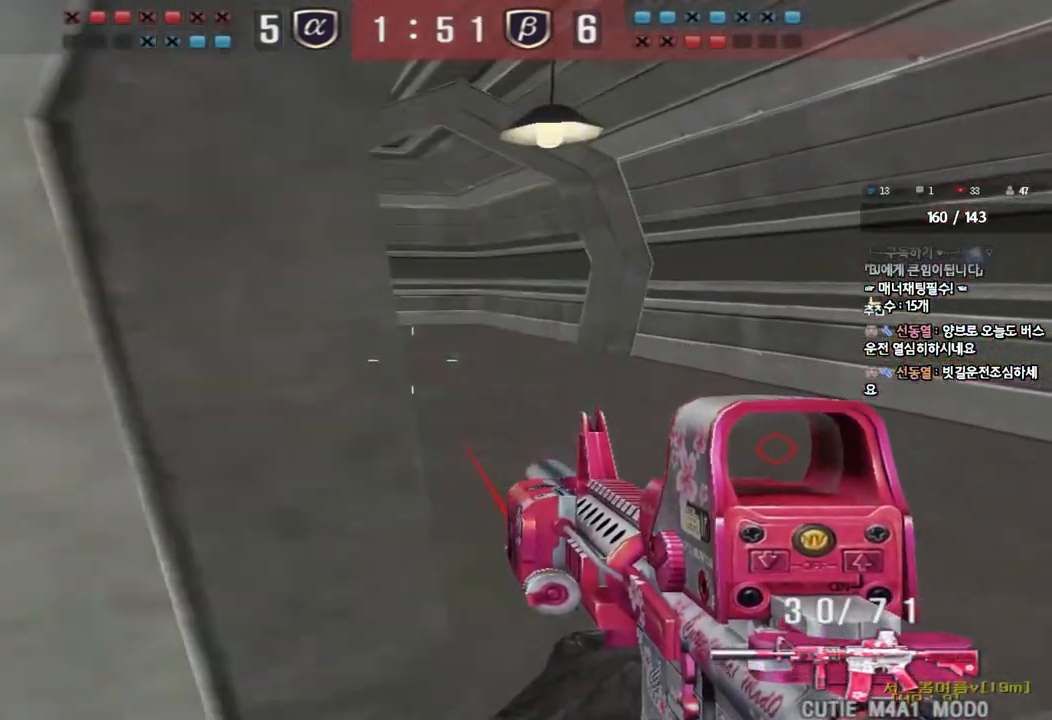
{"keys": ["d", "shift", "w"], "events": [[17, "shift", "down"], [33, "w", "up"], [50, "d", "up"], [50, "space", "down"], [183, "space", "up"], [283, "shift", "up"], [333, "d", "down"], [333, "w", "down"], [433, "shift", "down"]]}
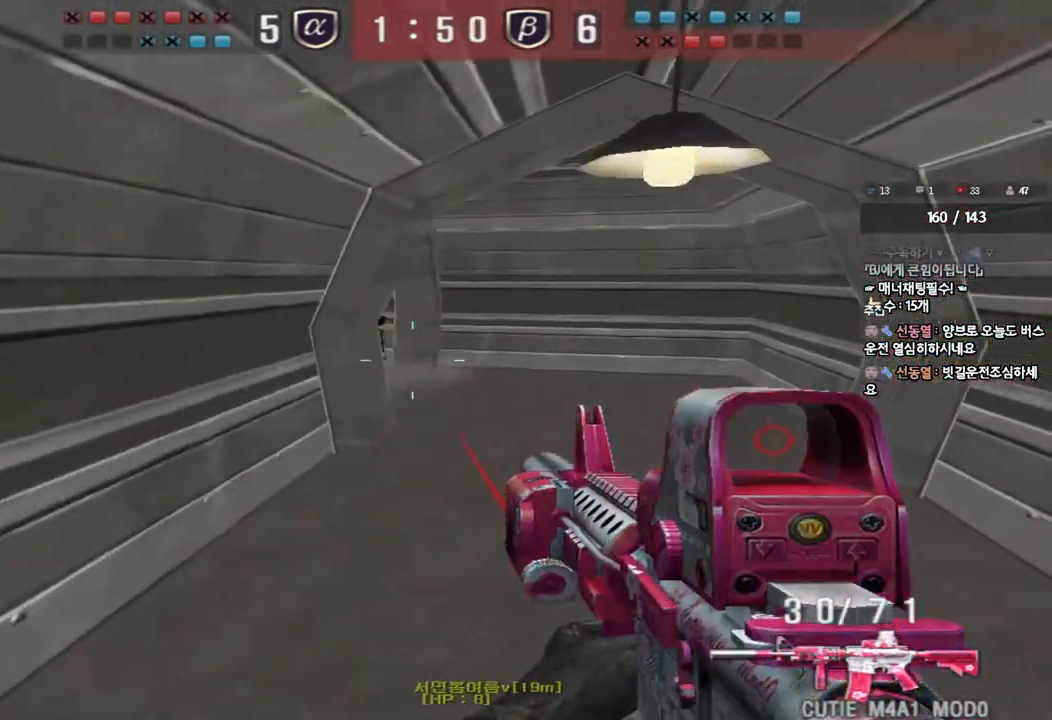
{"keys": ["shift"], "events": [[67, "shift", "up"], [267, "shift", "down"], [300, "d", "up"], [300, "w", "up"], [317, "space", "down"], [417, "space", "up"]]}
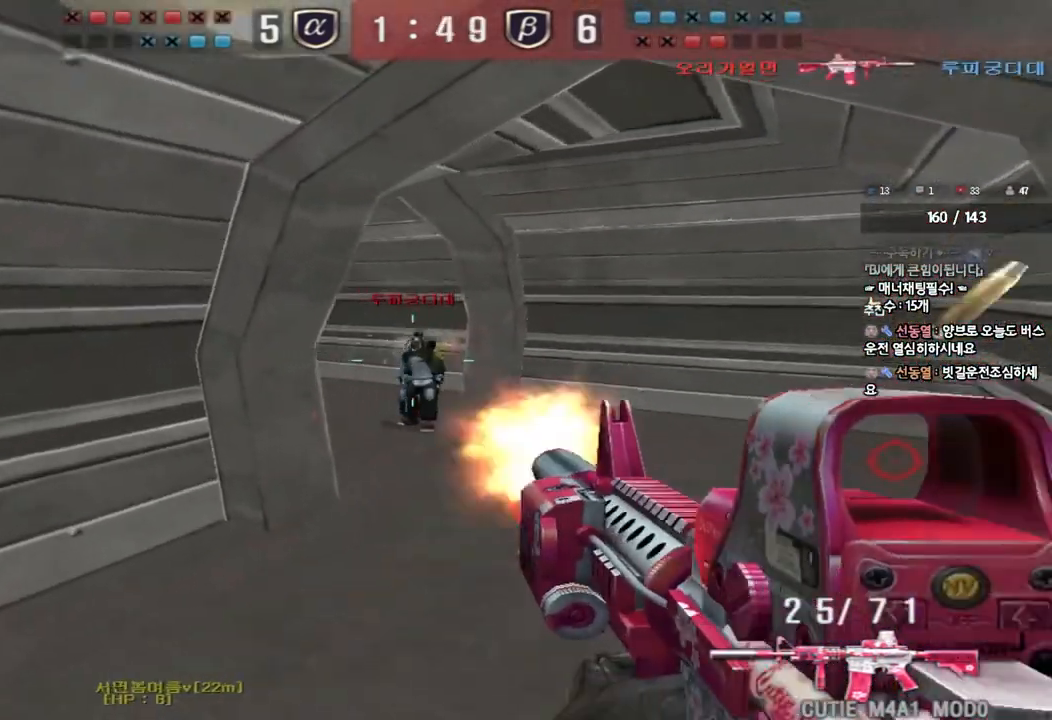
{"keys": ["d", "w"], "events": [[50, "shift", "up"], [117, "a", "down"], [133, "w", "down"], [450, "a", "up"], [467, "d", "down"]]}
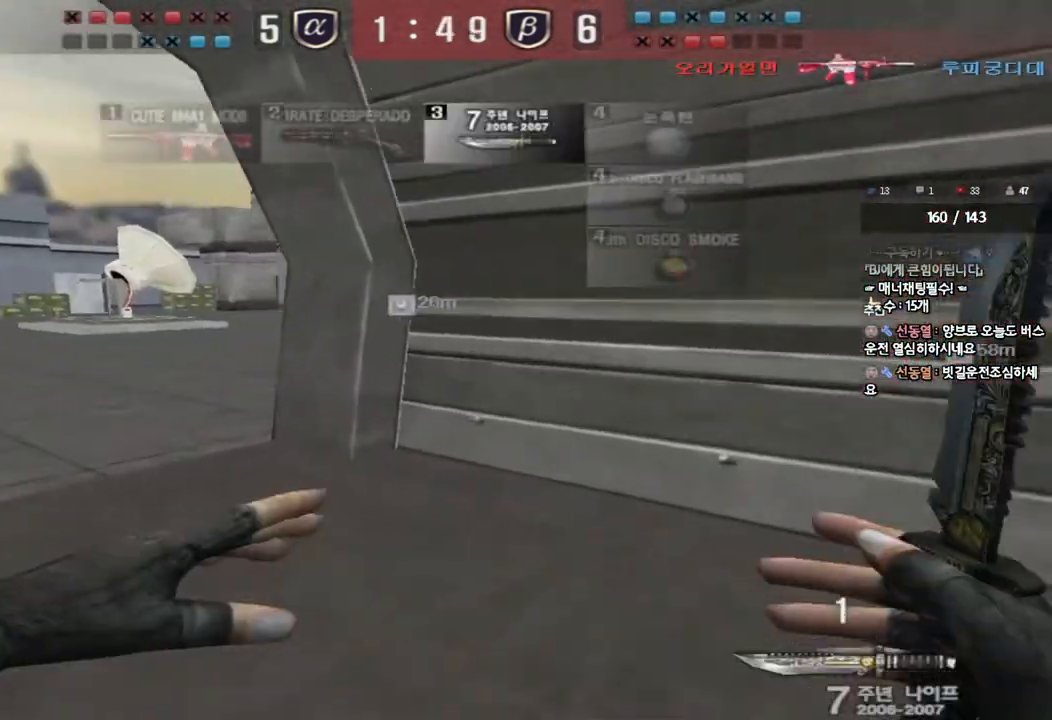
{"keys": ["d", "w"], "events": []}
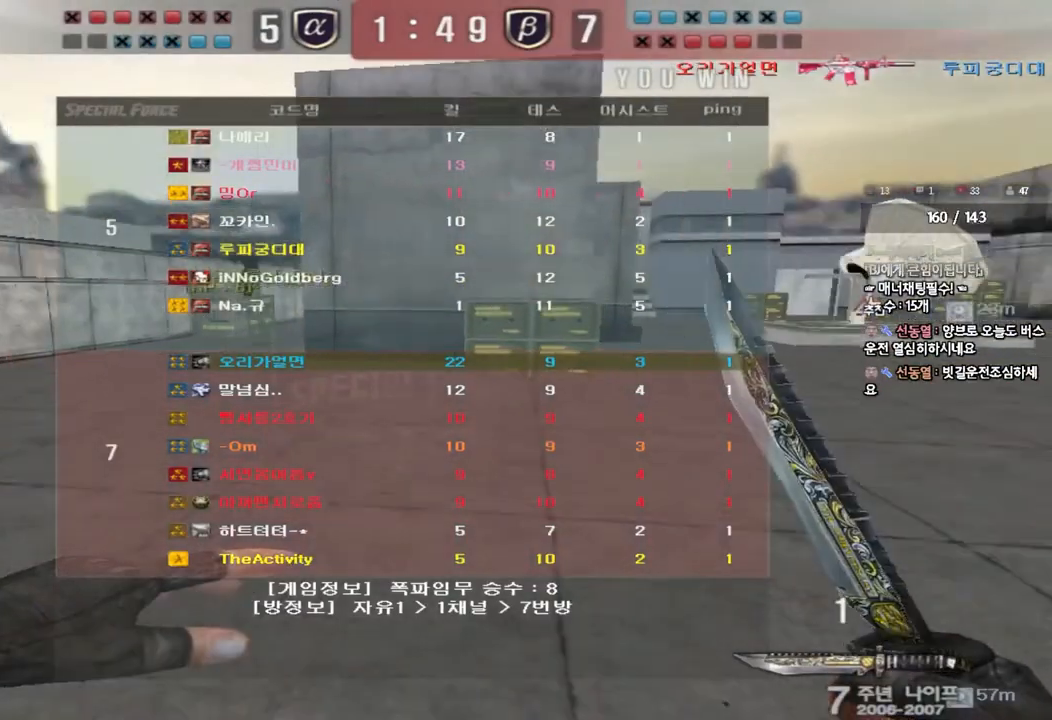
{"keys": [], "events": [[33, "d", "up"], [33, "shift", "down"], [33, "w", "up"], [67, "space", "down"], [183, "space", "up"], [200, "shift", "up"]]}
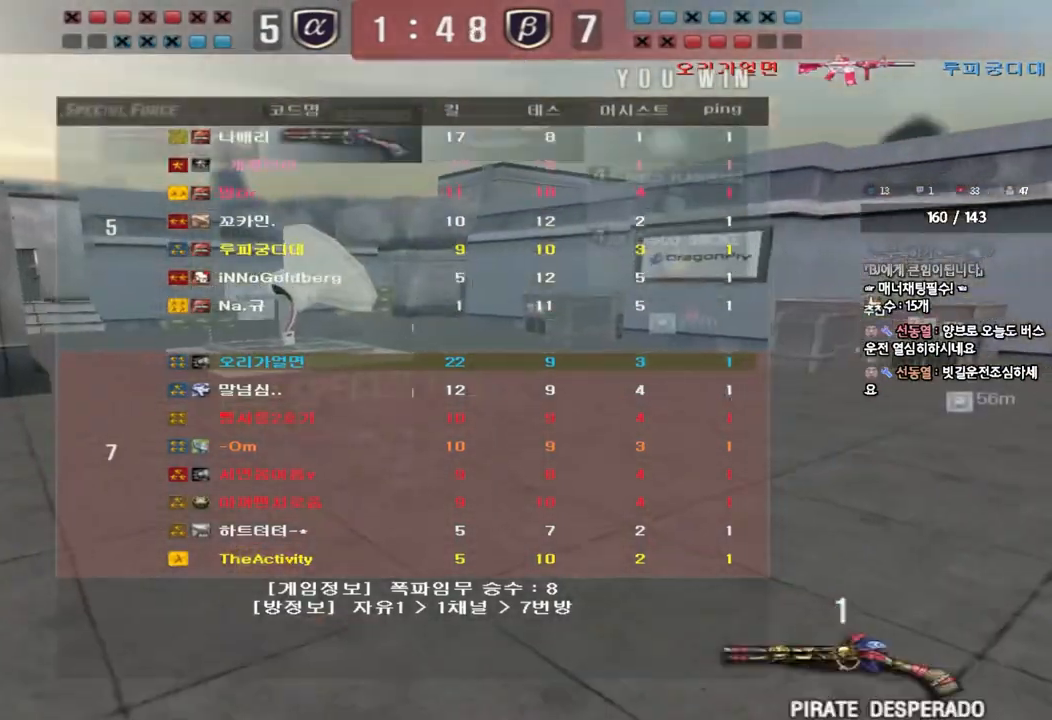
{"keys": ["a", "w"], "events": [[167, "a", "down"], [167, "w", "down"]]}
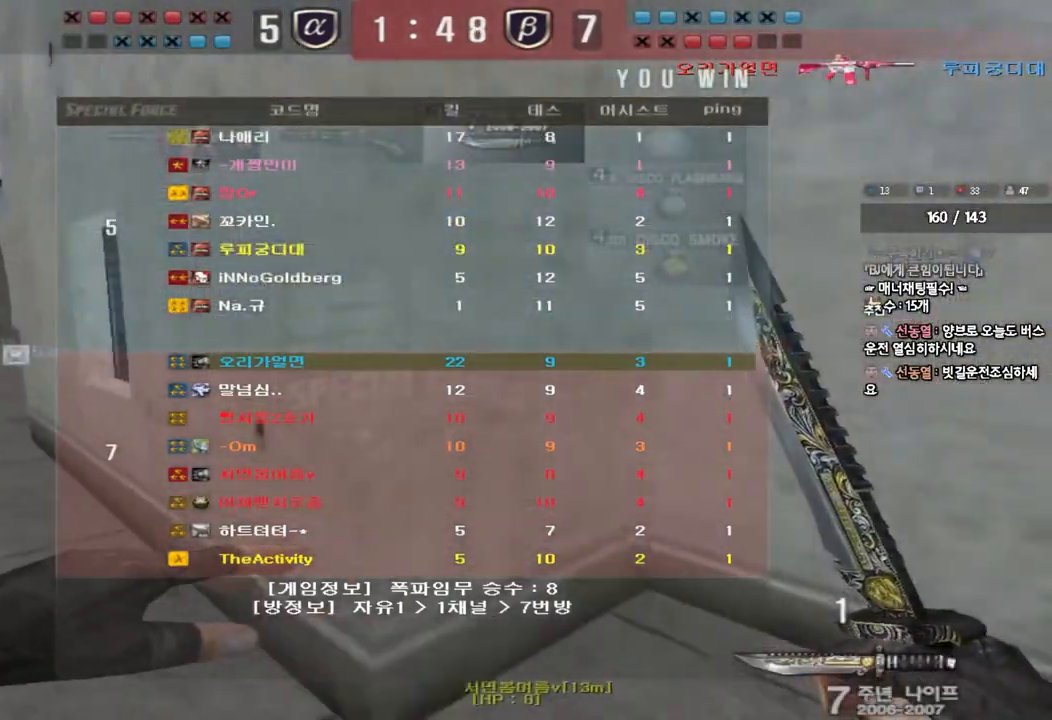
{"keys": ["a", "w"], "events": []}
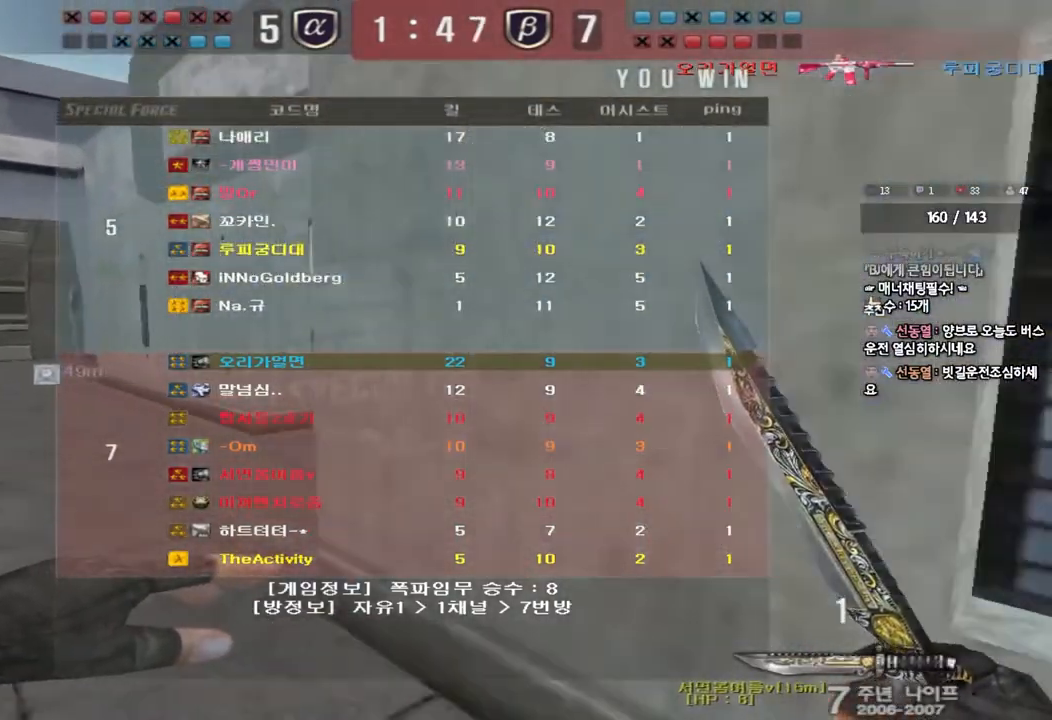
{"keys": ["d", "w"], "events": [[300, "a", "up"], [350, "d", "down"]]}
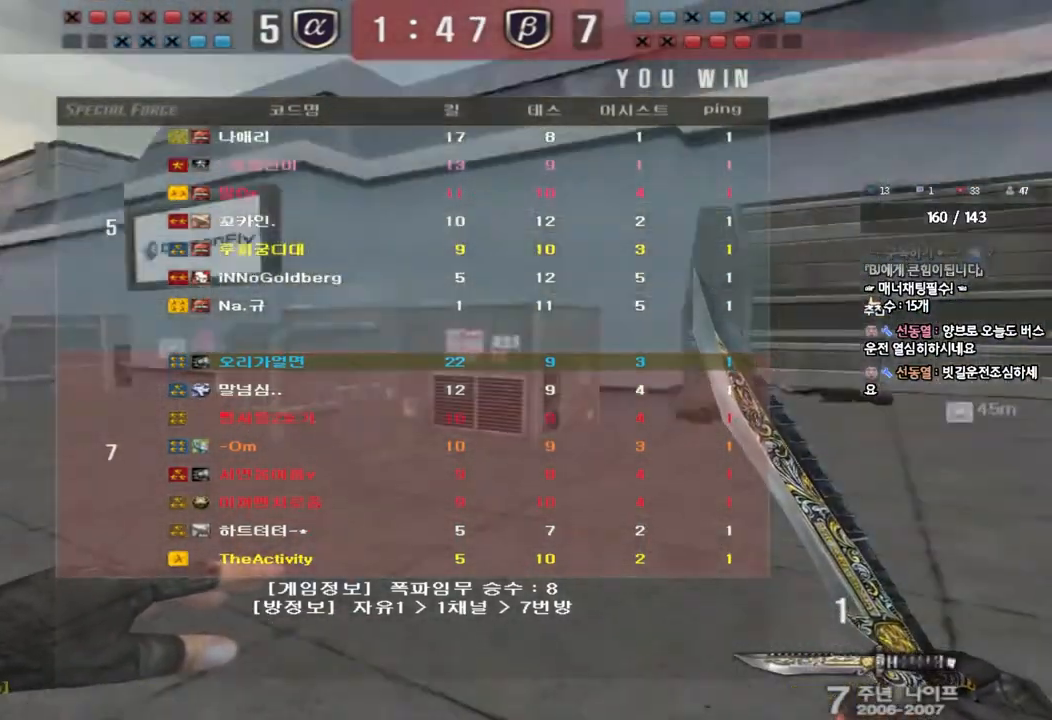
{"keys": ["d", "w"], "events": []}
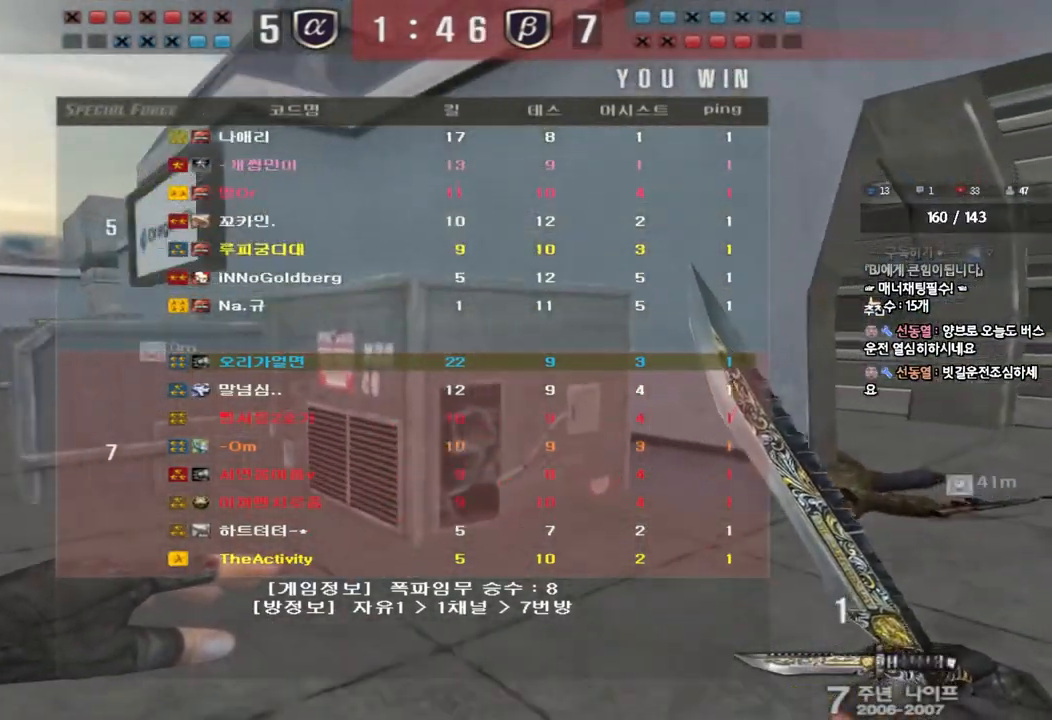
{"keys": ["ctrl"], "events": [[117, "ctrl", "down"], [117, "d", "up"], [117, "w", "up"], [200, "ctrl", "up"], [200, "d", "down"], [200, "w", "down"], [467, "ctrl", "down"], [467, "d", "up"], [483, "w", "up"]]}
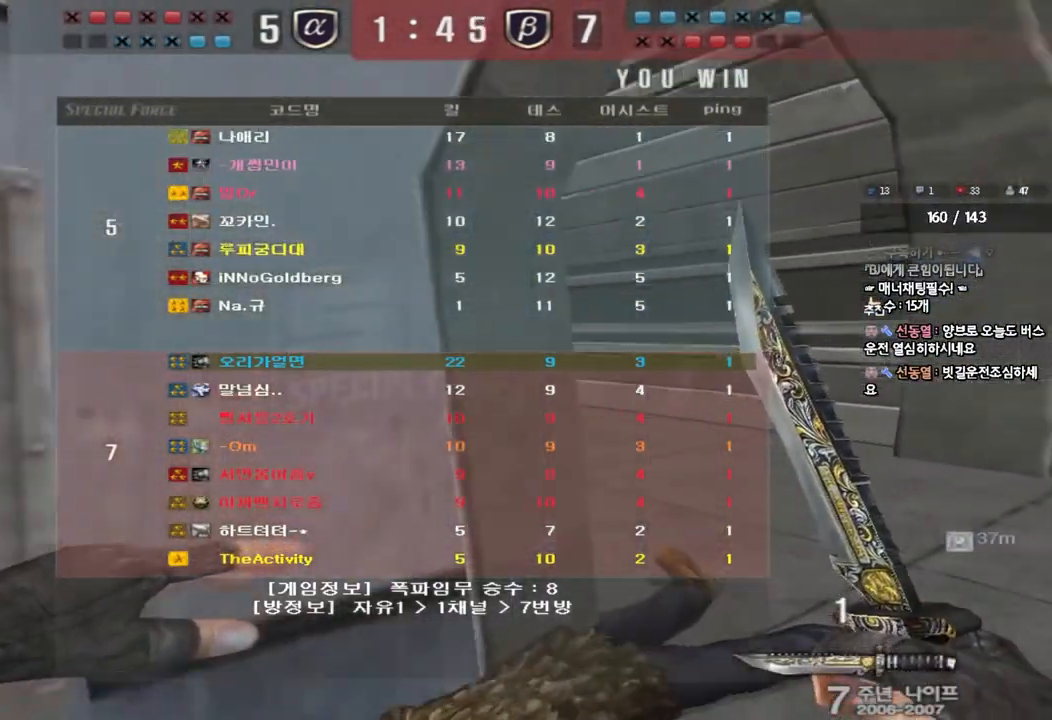
{"keys": ["a", "w"], "events": [[67, "ctrl", "up"], [67, "d", "down"], [67, "w", "down"], [300, "ctrl", "down"], [317, "d", "up"], [317, "w", "up"], [400, "a", "down"], [400, "ctrl", "up"], [417, "w", "down"]]}
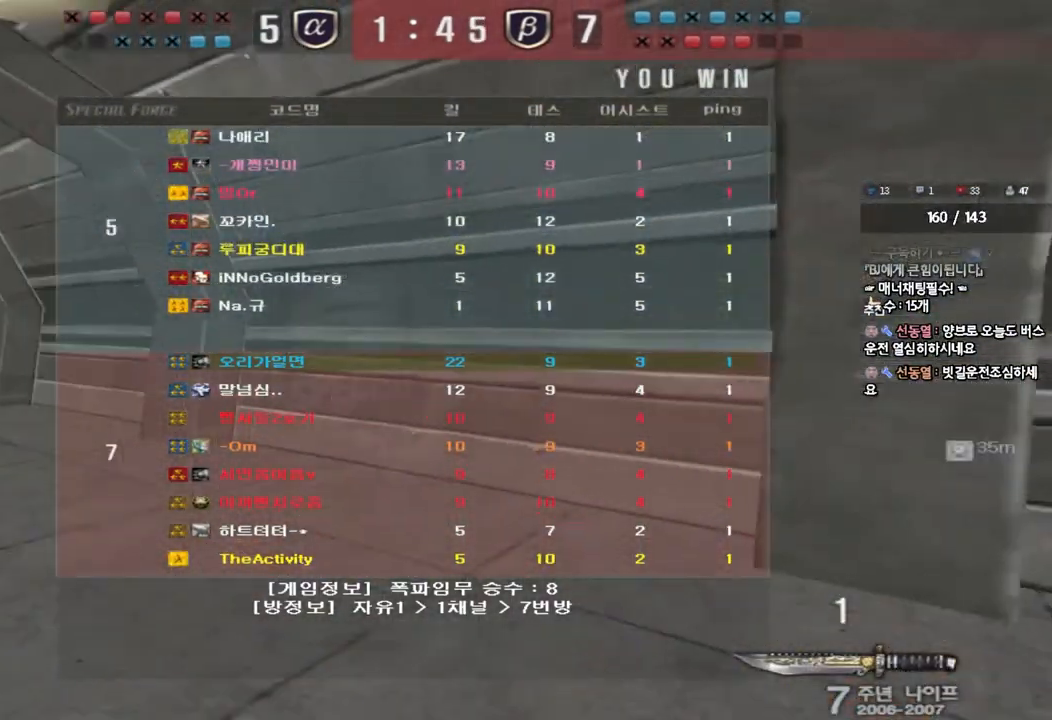
{"keys": ["a", "w"], "events": [[233, "ctrl", "down"], [250, "w", "up"], [267, "a", "up"], [367, "a", "down"], [367, "ctrl", "up"], [367, "w", "down"]]}
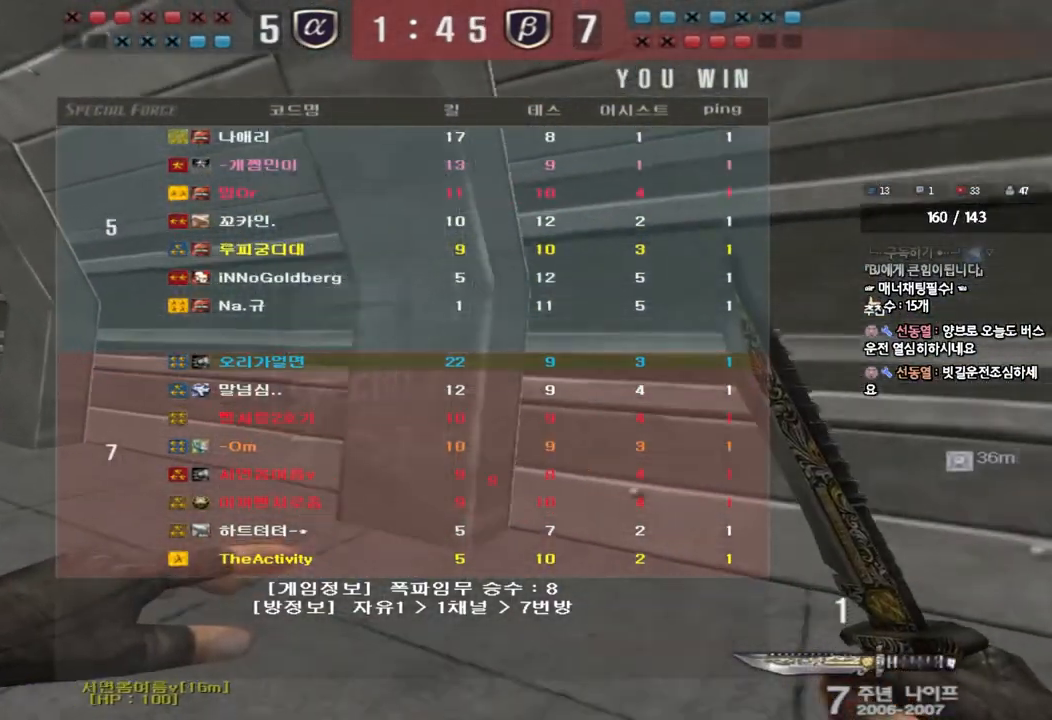
{"keys": ["a", "w"], "events": [[183, "ctrl", "down"], [200, "a", "up"], [200, "w", "up"], [300, "ctrl", "up"], [300, "w", "down"], [317, "a", "down"]]}
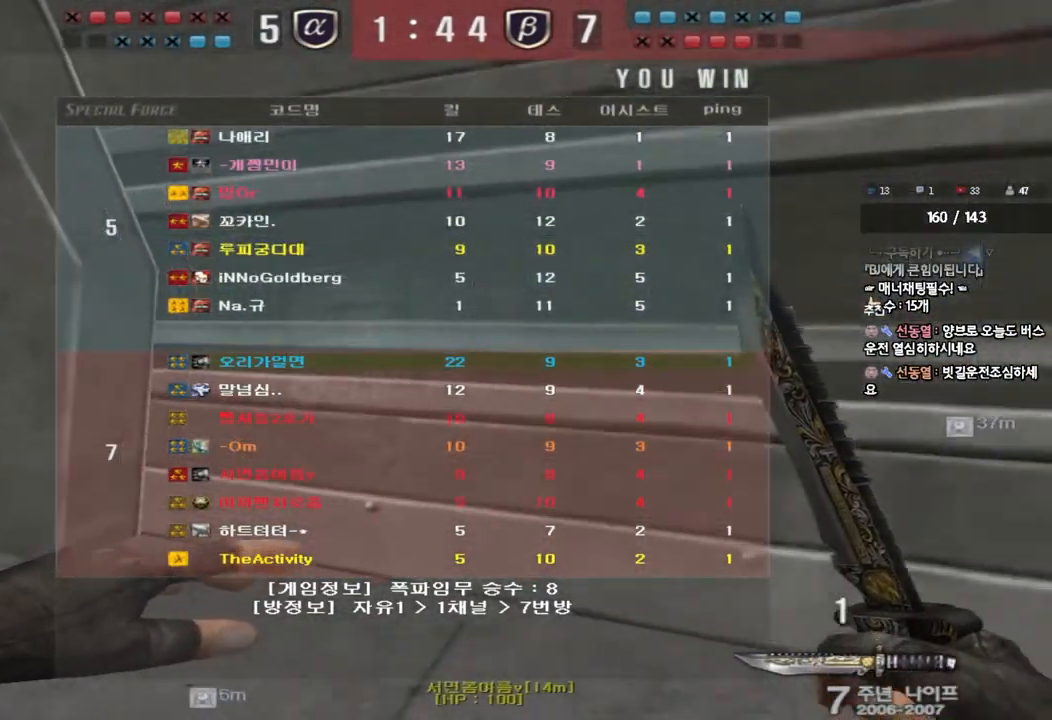
{"keys": ["a", "w"], "events": [[117, "ctrl", "down"], [133, "w", "up"], [150, "a", "up"], [217, "ctrl", "up"], [233, "w", "down"], [250, "a", "down"]]}
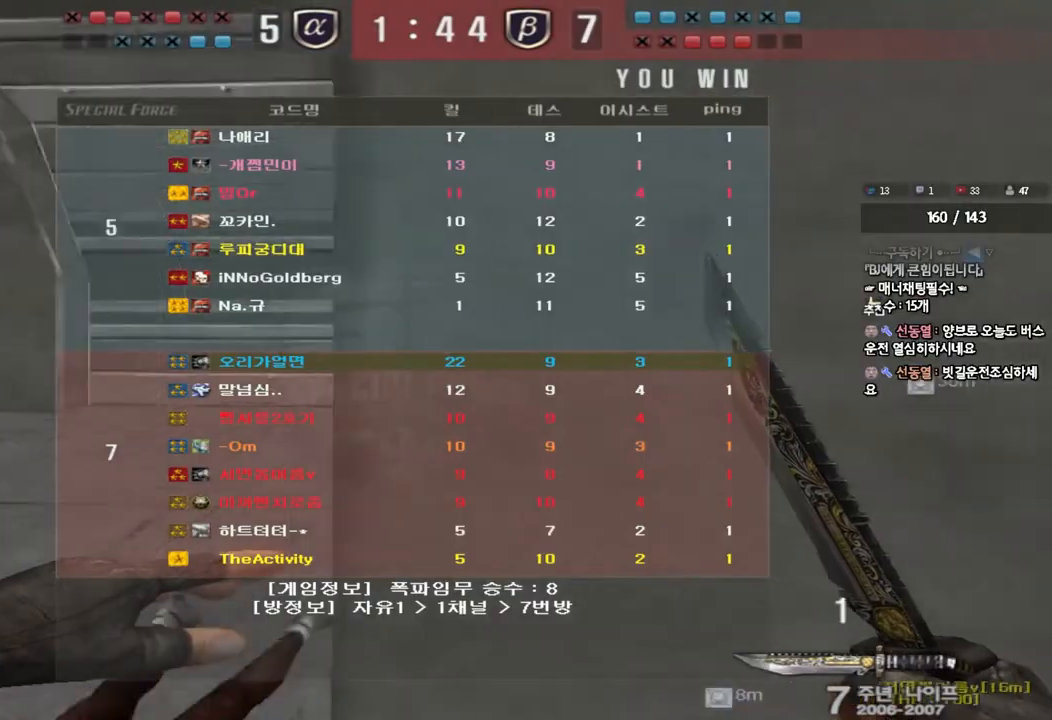
{"keys": ["d", "w"], "events": [[333, "a", "up"], [383, "d", "down"]]}
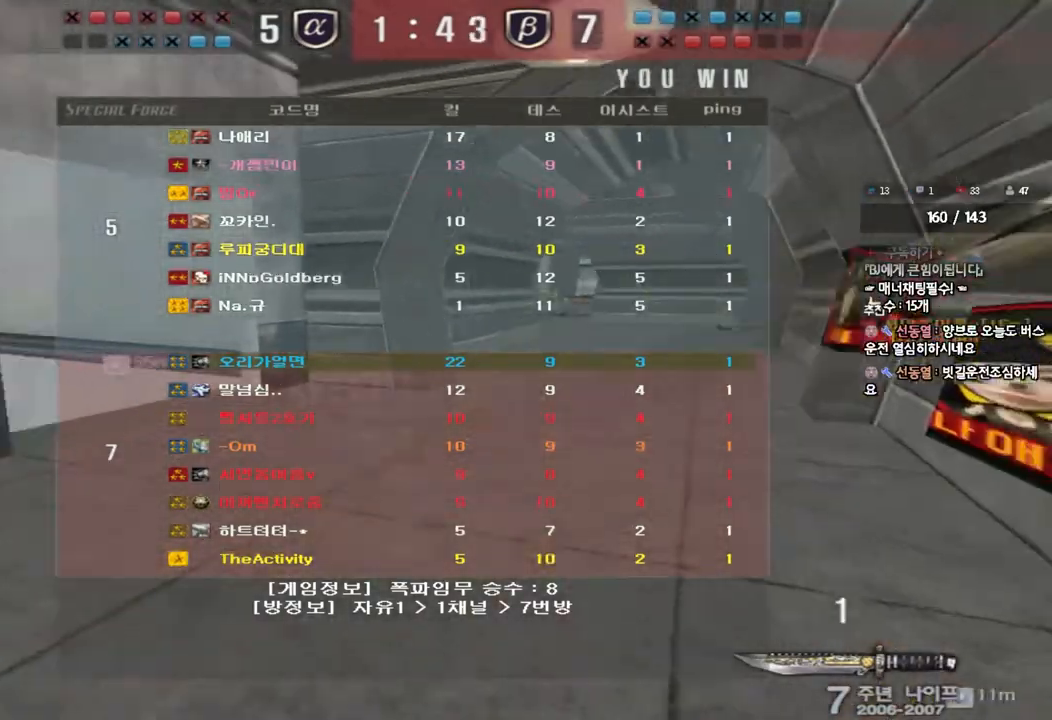
{"keys": ["a", "w"], "events": [[367, "ctrl", "down"], [367, "d", "up"], [367, "w", "up"], [483, "a", "down"], [483, "ctrl", "up"], [483, "w", "down"]]}
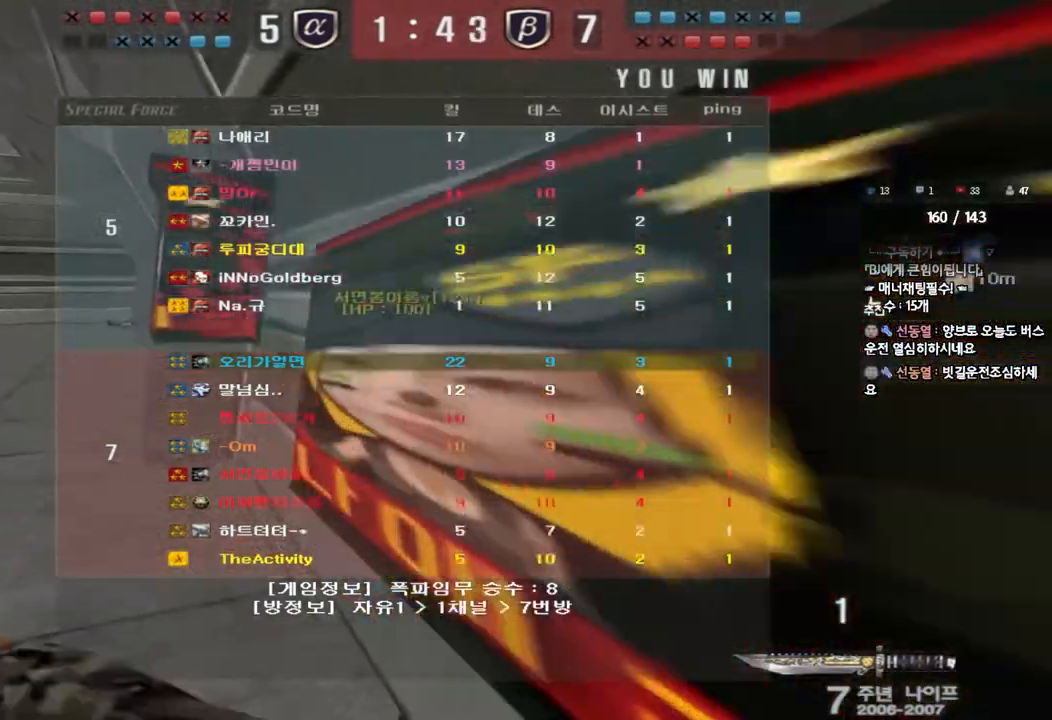
{"keys": ["a", "w"], "events": []}
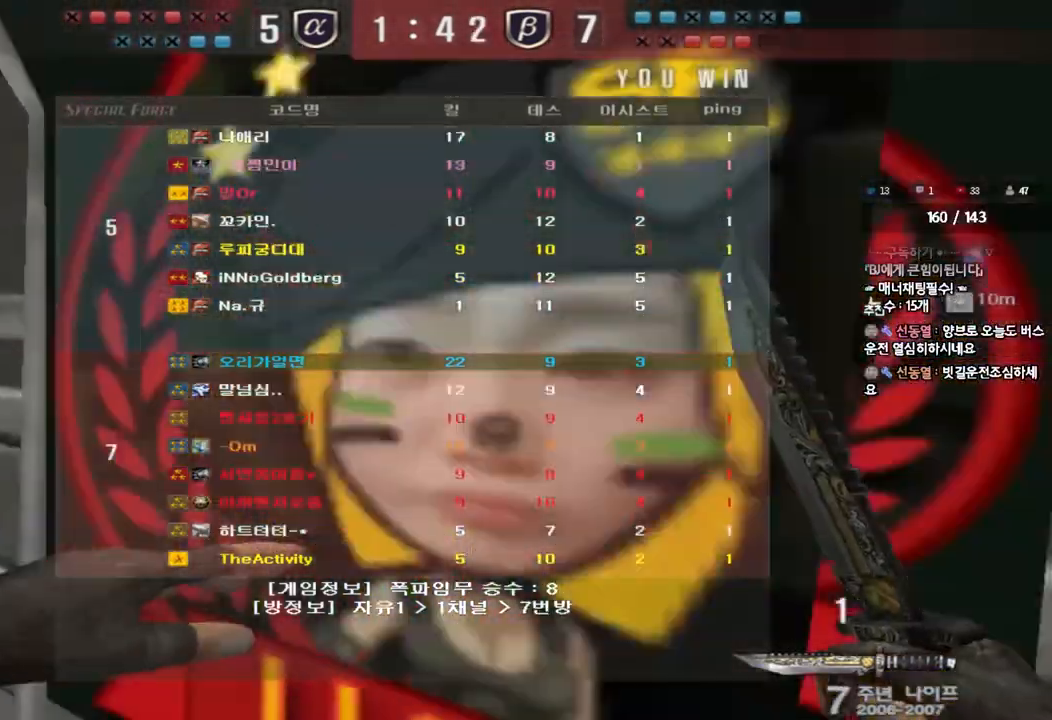
{"keys": ["a", "w"], "events": []}
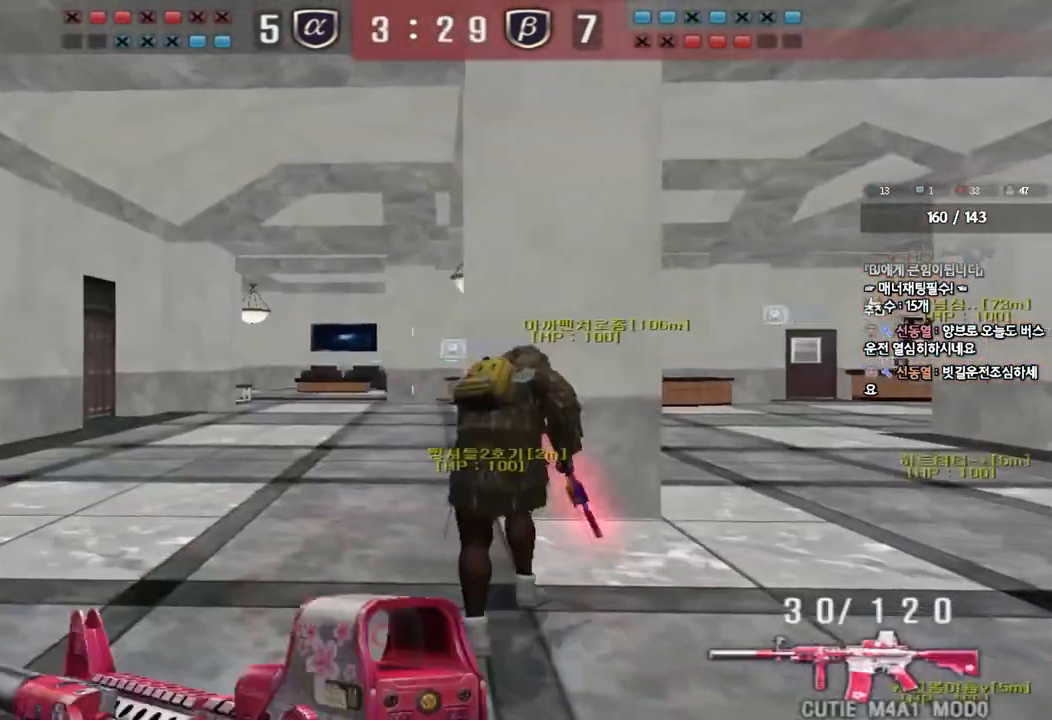
{"keys": ["d", "w"], "events": [[333, "a", "up"], [400, "d", "down"]]}
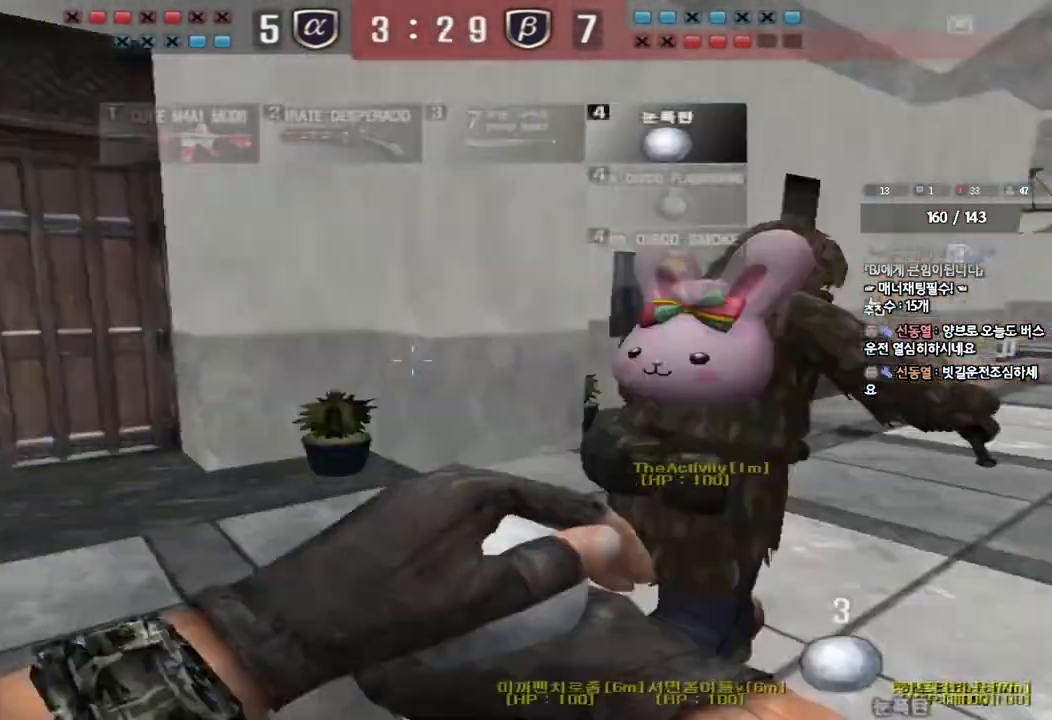
{"keys": ["d", "tab", "w"], "events": [[83, "tab", "down"]]}
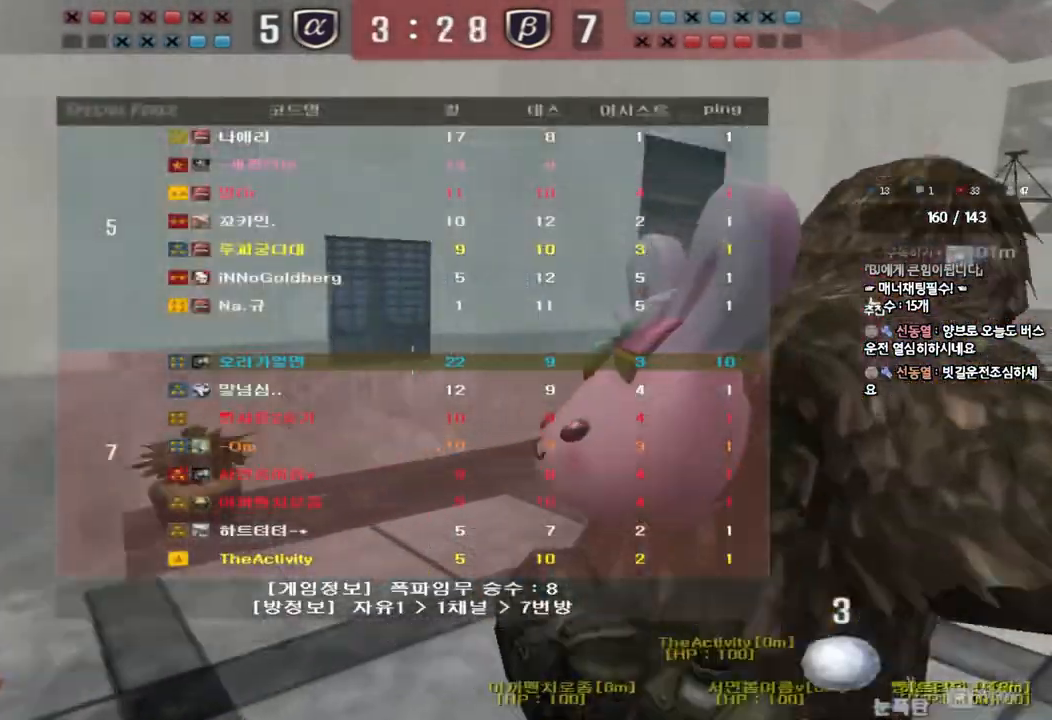
{"keys": ["d", "w"], "events": [[167, "tab", "up"]]}
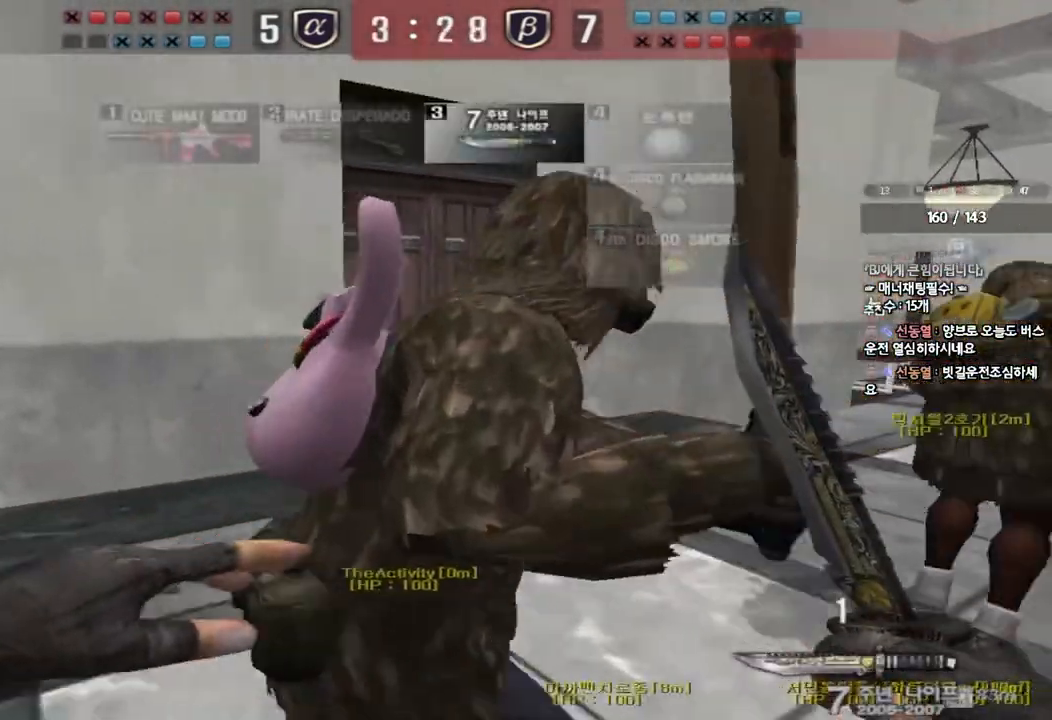
{"keys": ["d", "w"], "events": []}
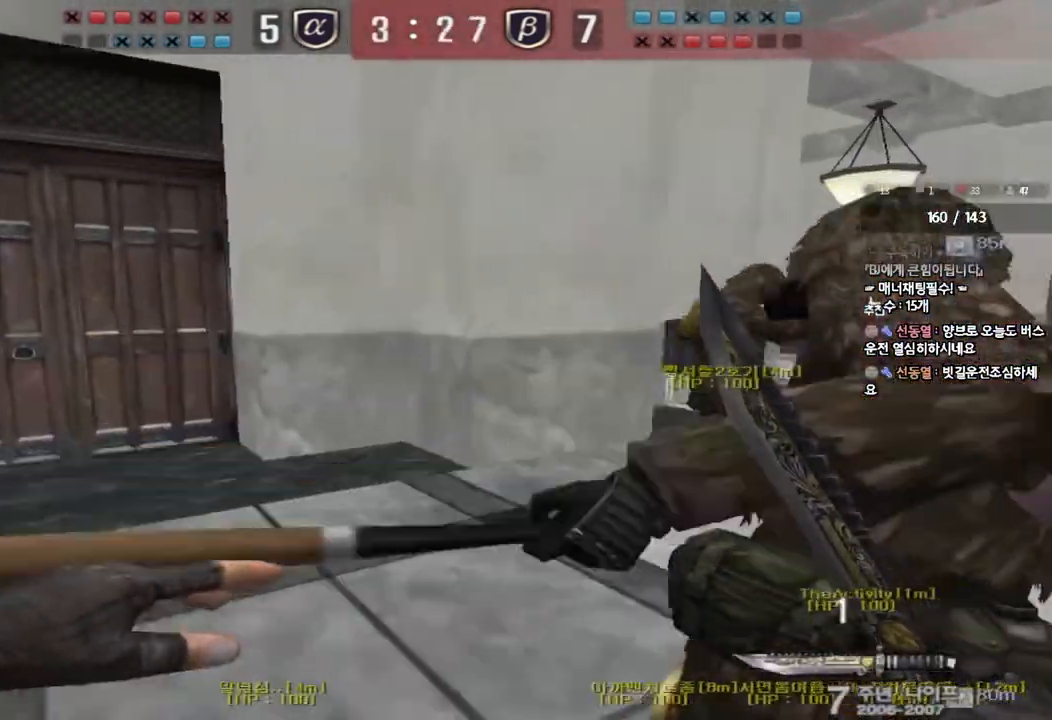
{"keys": ["d", "tab", "w"], "events": [[17, "tab", "down"]]}
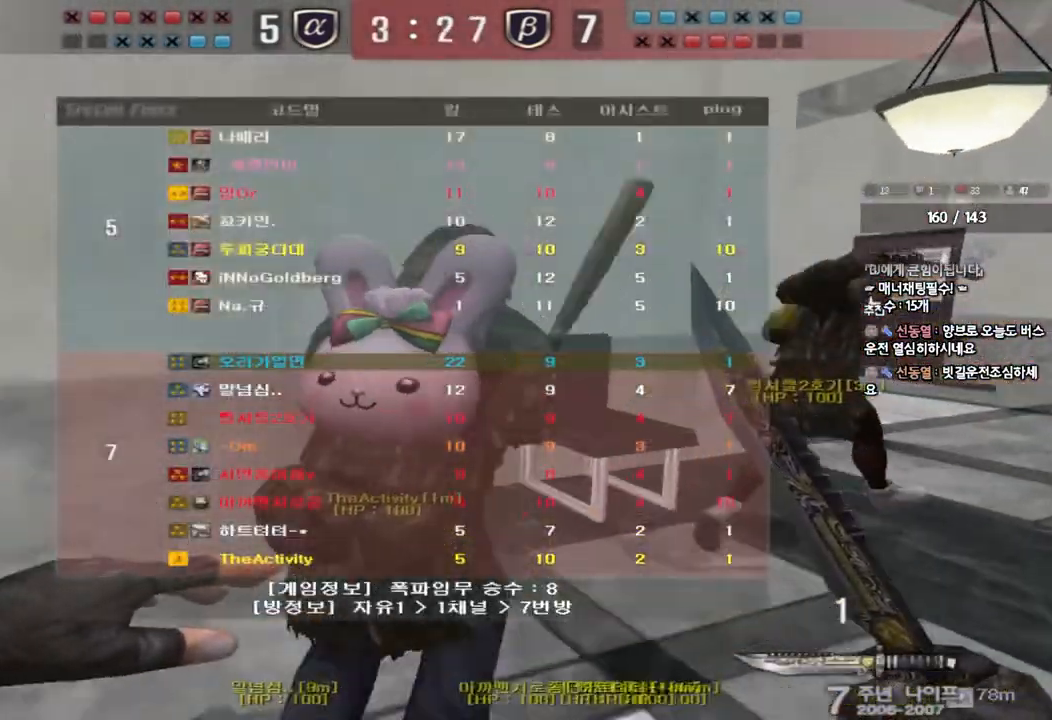
{"keys": ["d", "tab", "w"], "events": []}
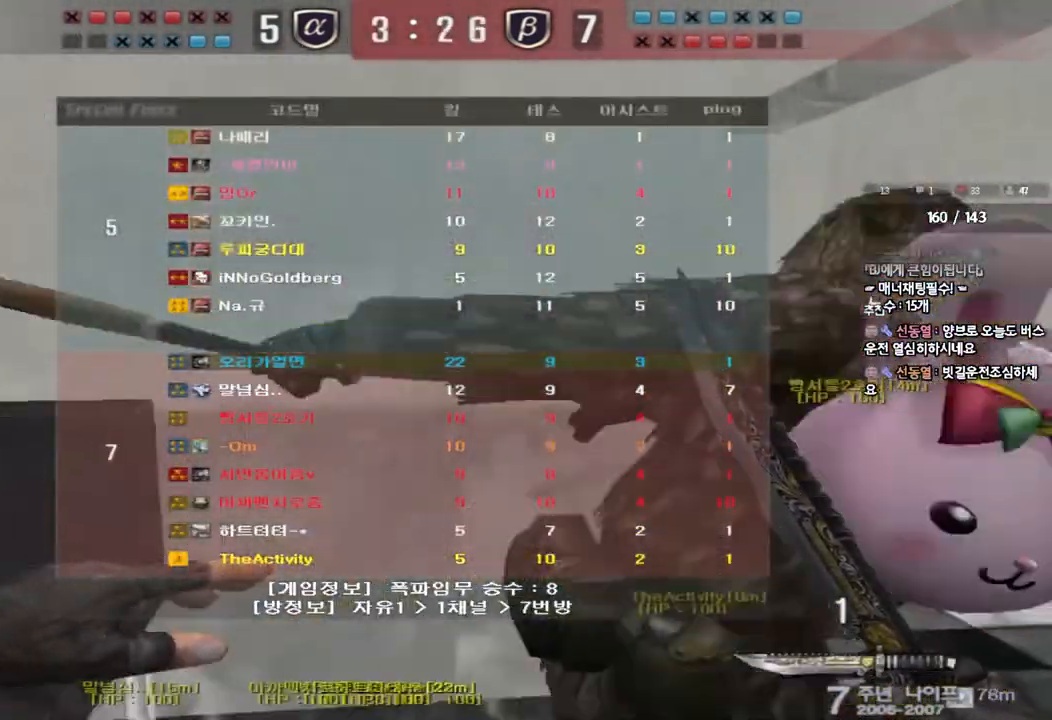
{"keys": ["d", "tab", "w"], "events": []}
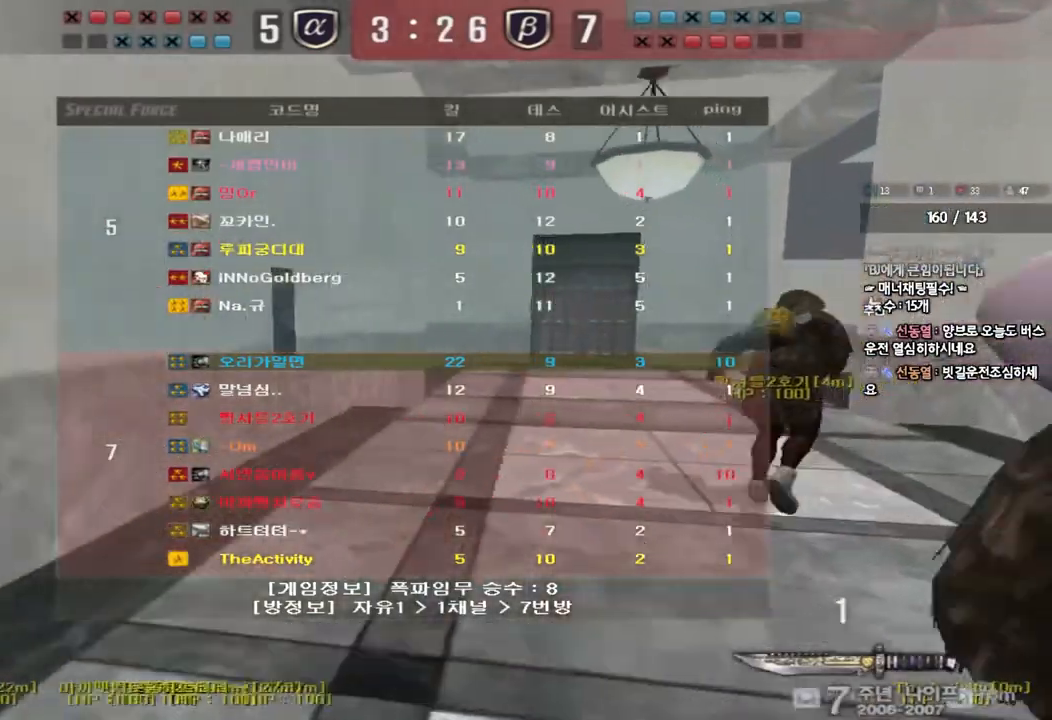
{"keys": ["a", "w"], "events": [[167, "tab", "up"], [200, "d", "up"], [267, "a", "down"]]}
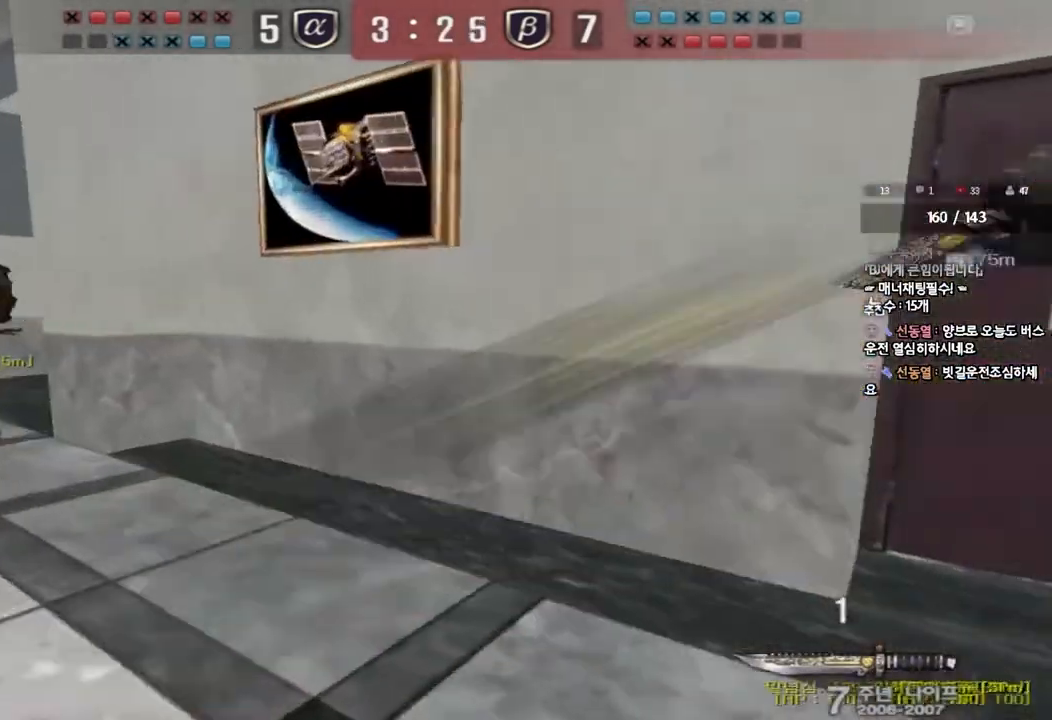
{"keys": ["a", "w"], "events": []}